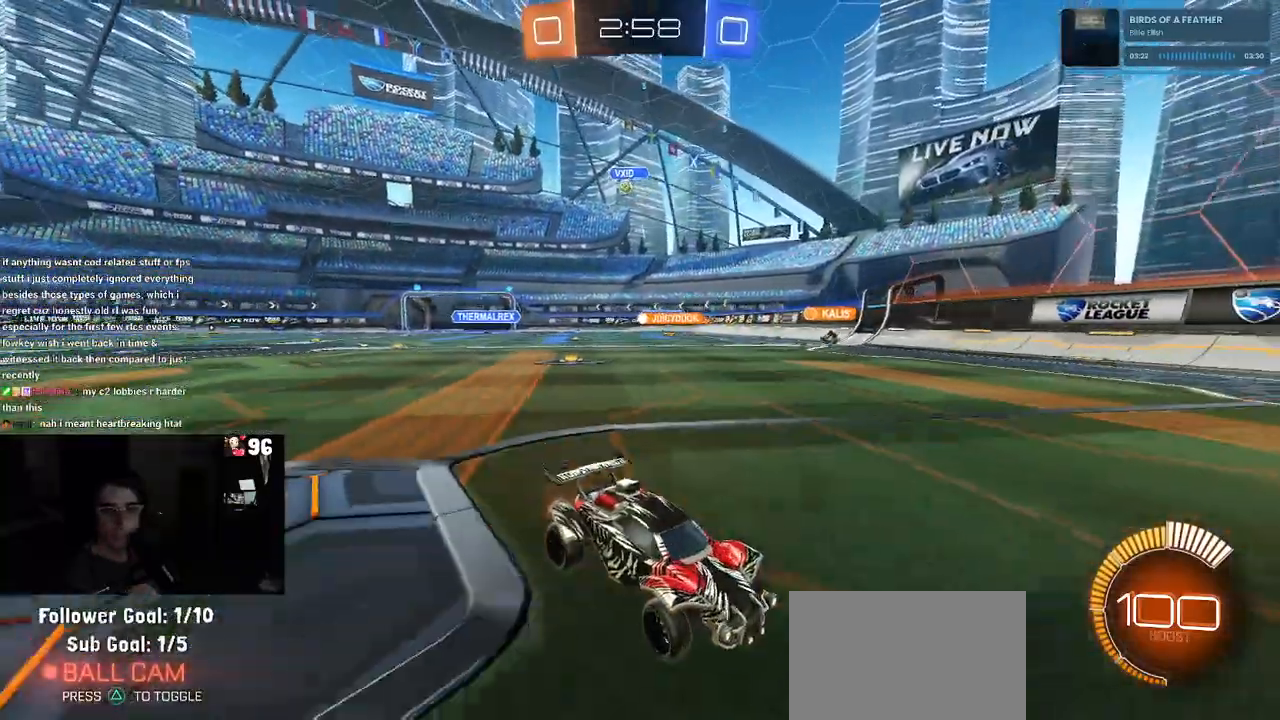
Gameplay with a controller (PlayStation layout); each line is a JSON object with the inputs held at the frame after it. "events" lists button and stick changes between this image and that frame as [ms after this image, input, new state], when the widget could be followed in between.
{"buttons": ["R2"], "left_stick": "right", "right_stick": "center", "events": [[50, "left_stick", "center"], [317, "left_stick", "down-right"], [333, "SQUARE", "down"], [483, "SQUARE", "up"], [483, "left_stick", "right"]]}
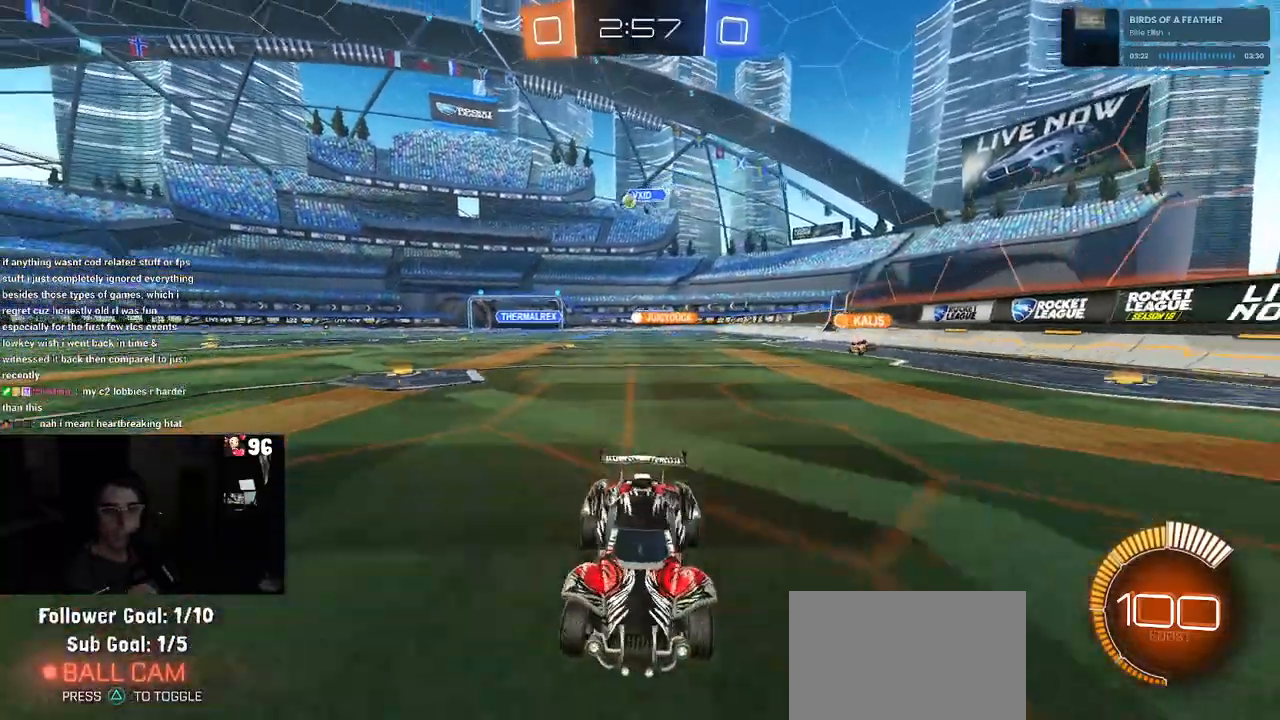
{"buttons": ["R2"], "left_stick": "right", "right_stick": "center", "events": [[117, "left_stick", "center"], [217, "left_stick", "right"]]}
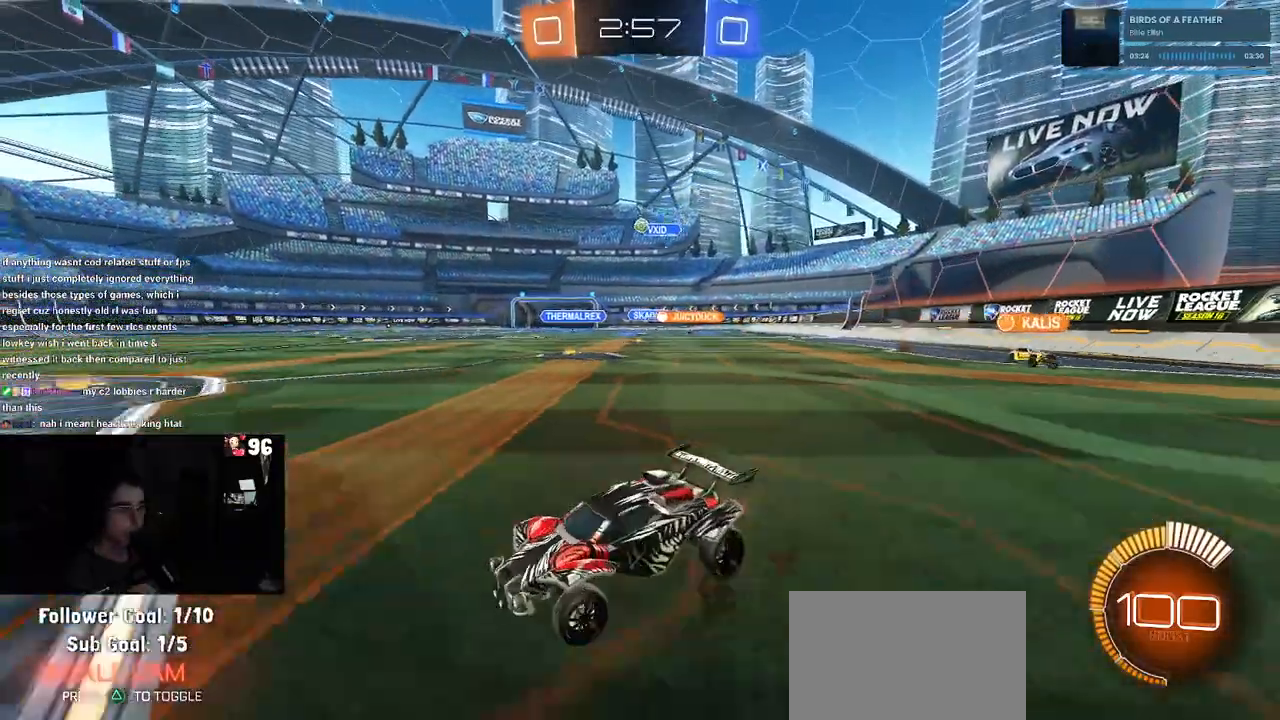
{"buttons": ["R2"], "left_stick": "right", "right_stick": "center", "events": []}
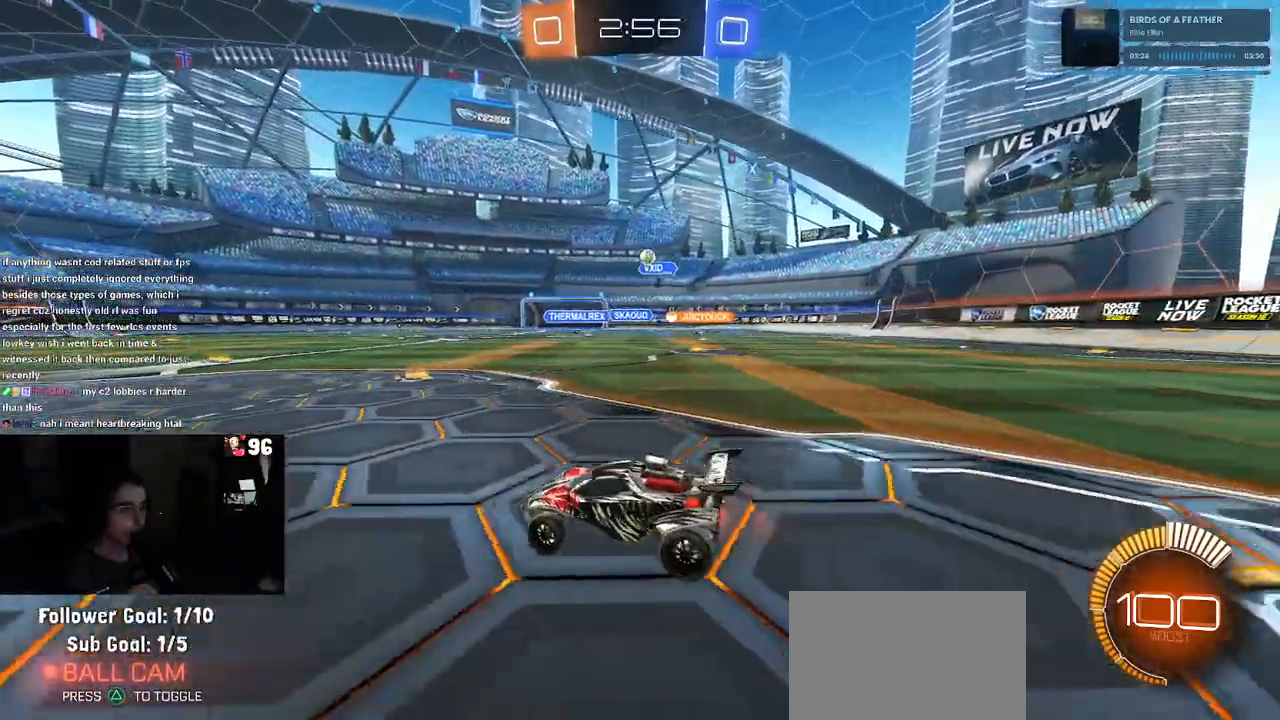
{"buttons": ["R2"], "left_stick": "center", "right_stick": "center", "events": [[317, "left_stick", "up-right"], [450, "left_stick", "center"]]}
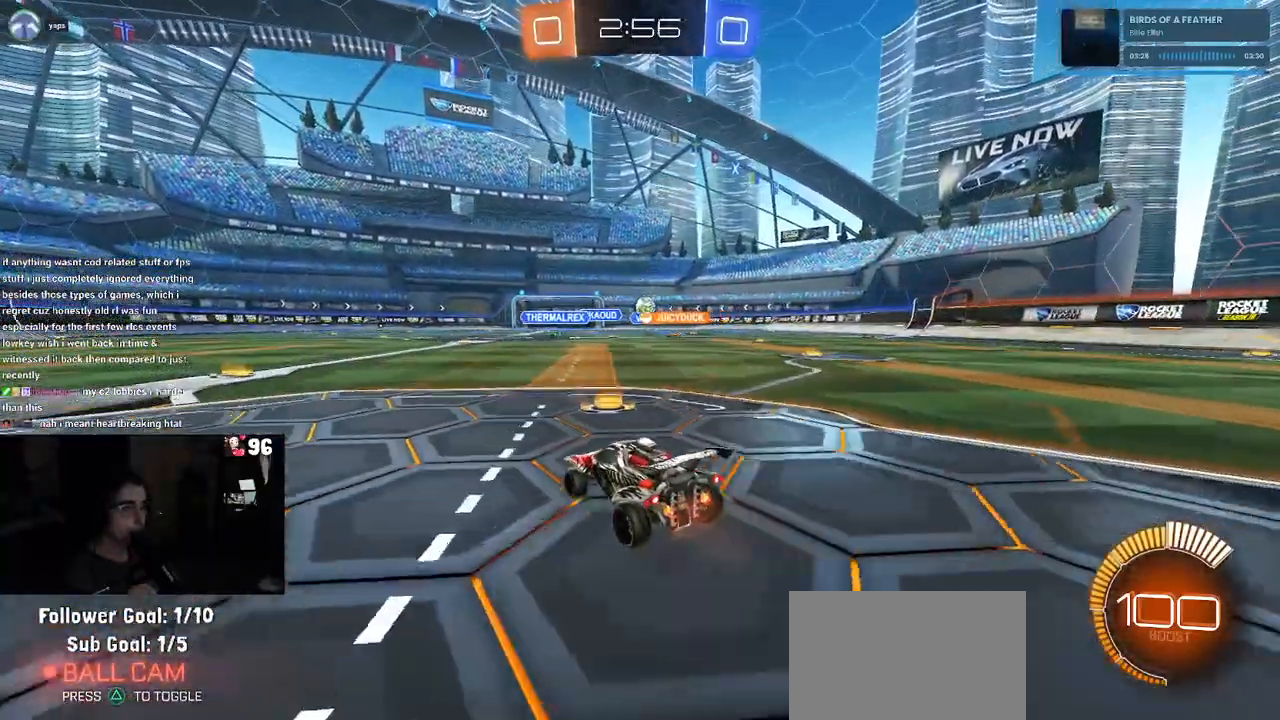
{"buttons": ["R2"], "left_stick": "left", "right_stick": "center", "events": [[83, "left_stick", "right"], [217, "left_stick", "center"], [450, "left_stick", "left"]]}
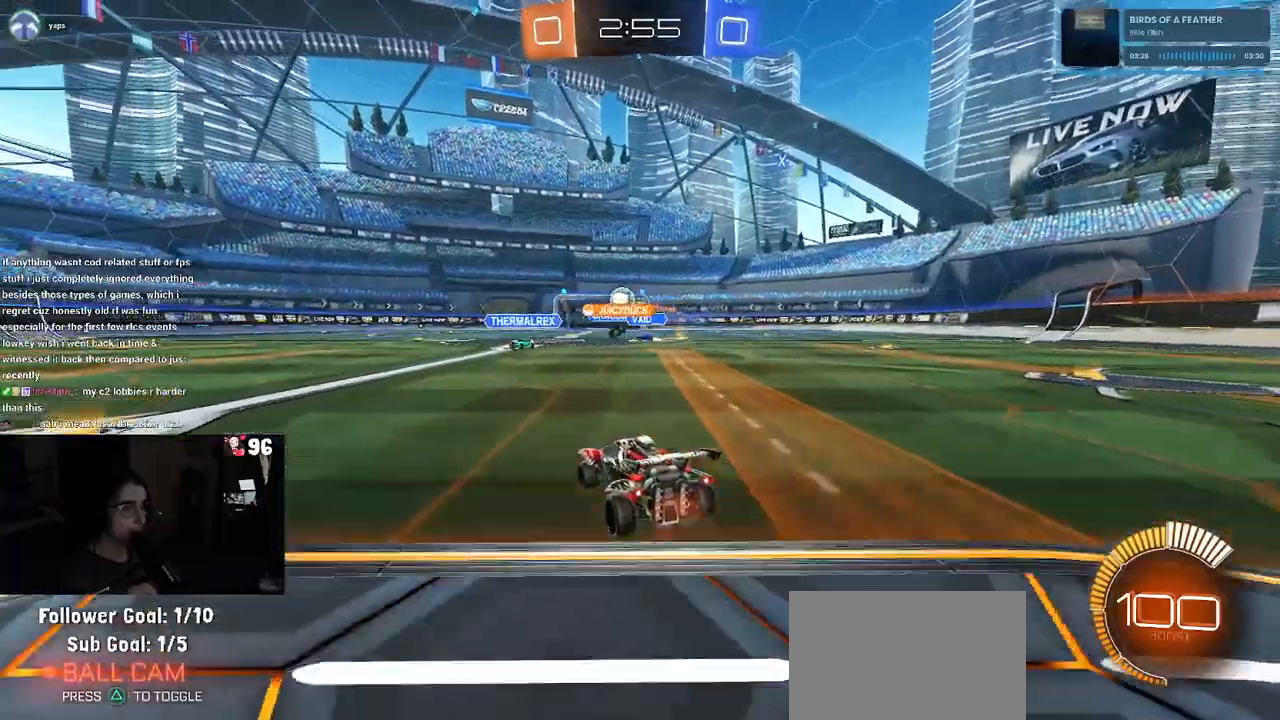
{"buttons": ["R2"], "left_stick": "left", "right_stick": "center", "events": []}
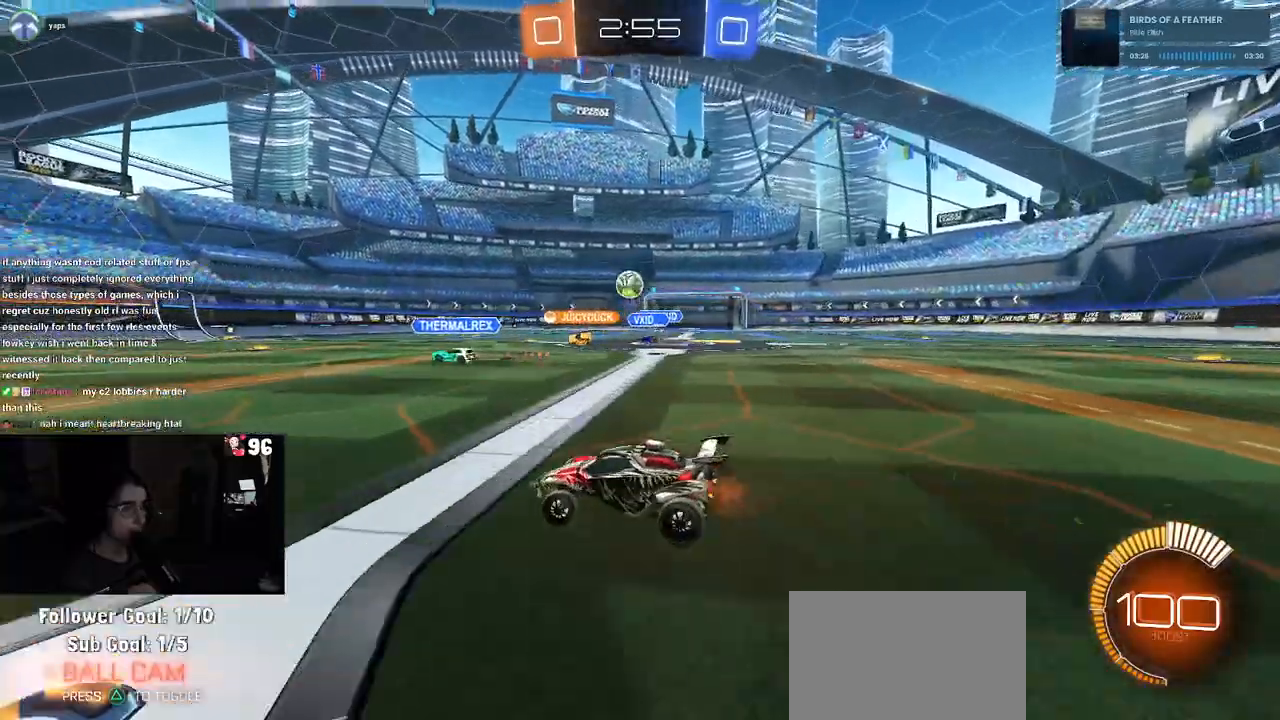
{"buttons": ["R1", "R2"], "left_stick": "center", "right_stick": "center", "events": [[100, "left_stick", "center"], [167, "R1", "down"], [200, "left_stick", "right"], [233, "R2", "up"], [283, "R2", "down"], [367, "left_stick", "center"]]}
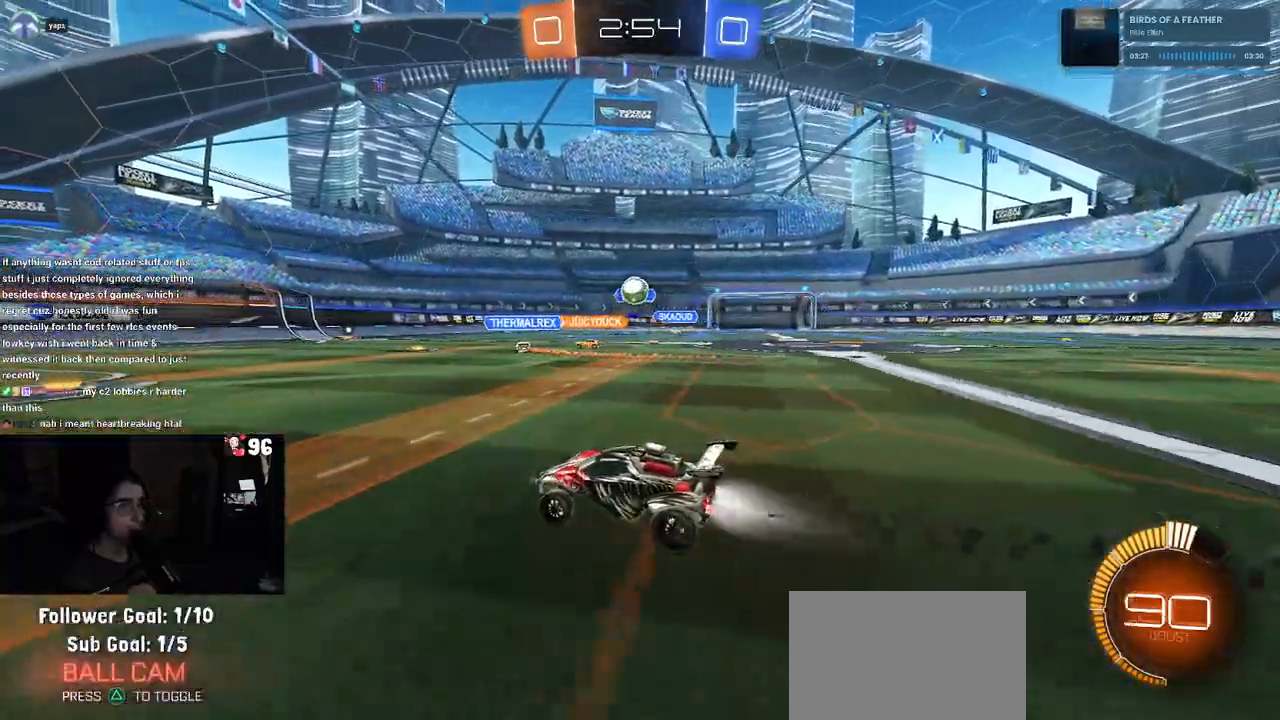
{"buttons": ["R1", "R2"], "left_stick": "center", "right_stick": "center", "events": [[233, "R1", "up"], [417, "R1", "down"]]}
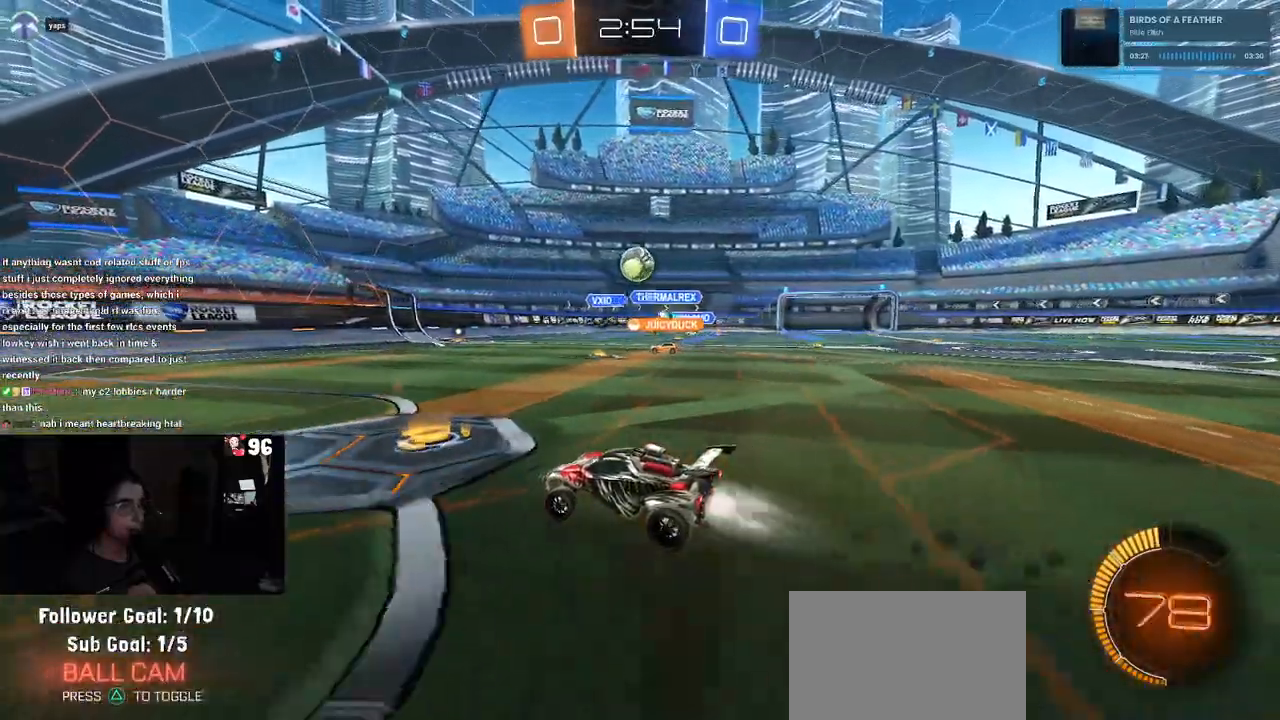
{"buttons": ["R2"], "left_stick": "right", "right_stick": "center", "events": [[17, "left_stick", "right"], [83, "left_stick", "center"], [400, "R1", "up"], [467, "left_stick", "right"]]}
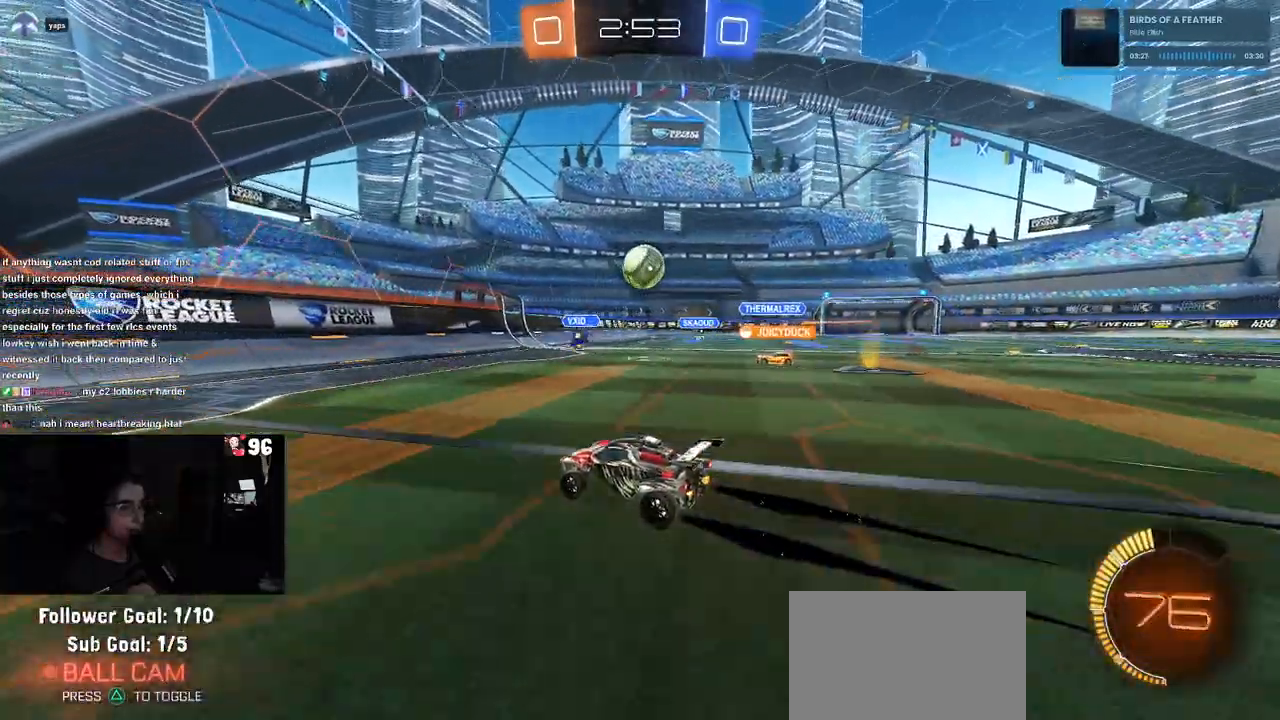
{"buttons": ["R2"], "left_stick": "left", "right_stick": "center", "events": [[100, "left_stick", "center"], [317, "left_stick", "down-right"], [433, "left_stick", "center"], [483, "left_stick", "left"]]}
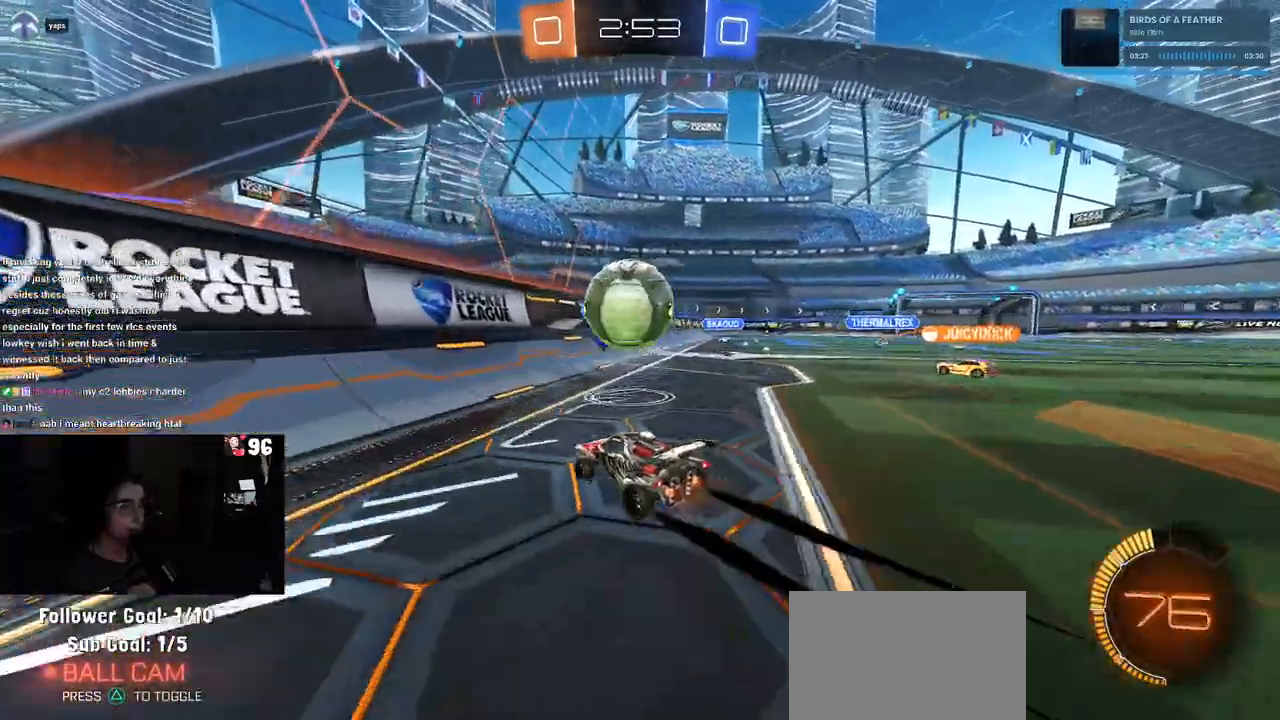
{"buttons": ["R2"], "left_stick": "center", "right_stick": "center", "events": [[50, "left_stick", "center"], [283, "left_stick", "left"], [433, "left_stick", "center"]]}
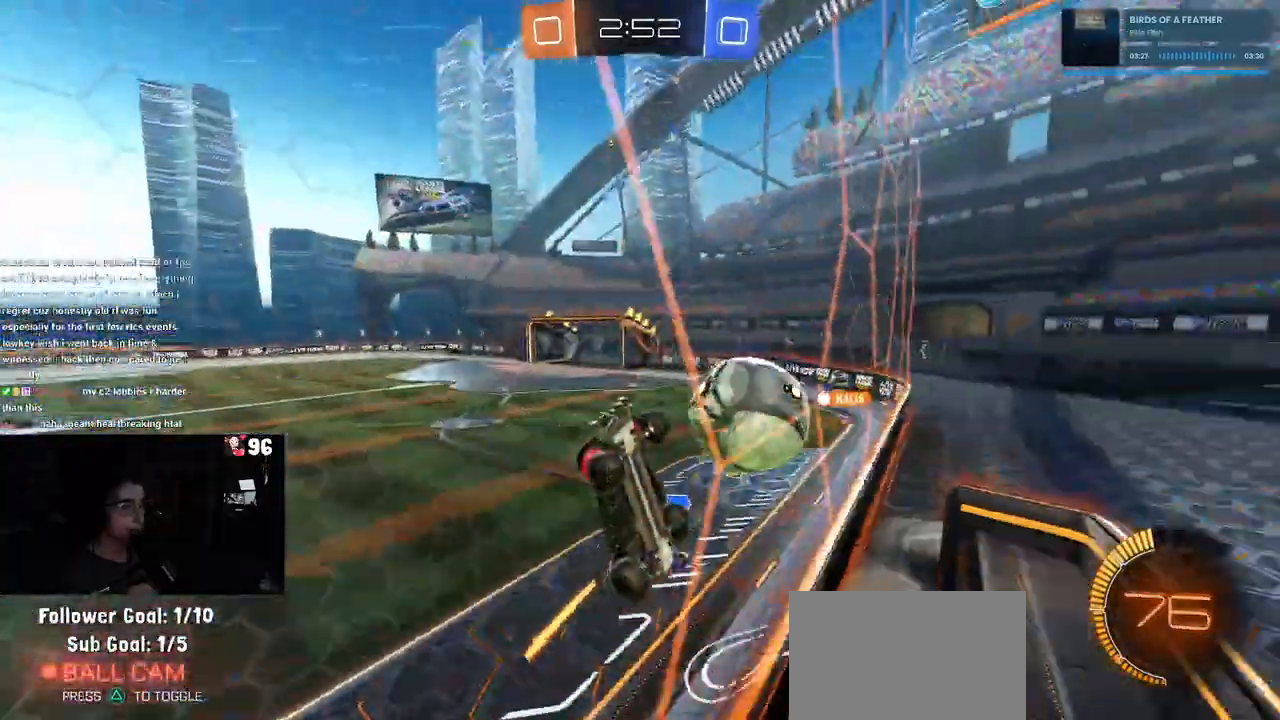
{"buttons": ["L2"], "left_stick": "down-right", "right_stick": "center", "events": [[83, "R2", "up"], [100, "L2", "down"], [133, "left_stick", "down-right"]]}
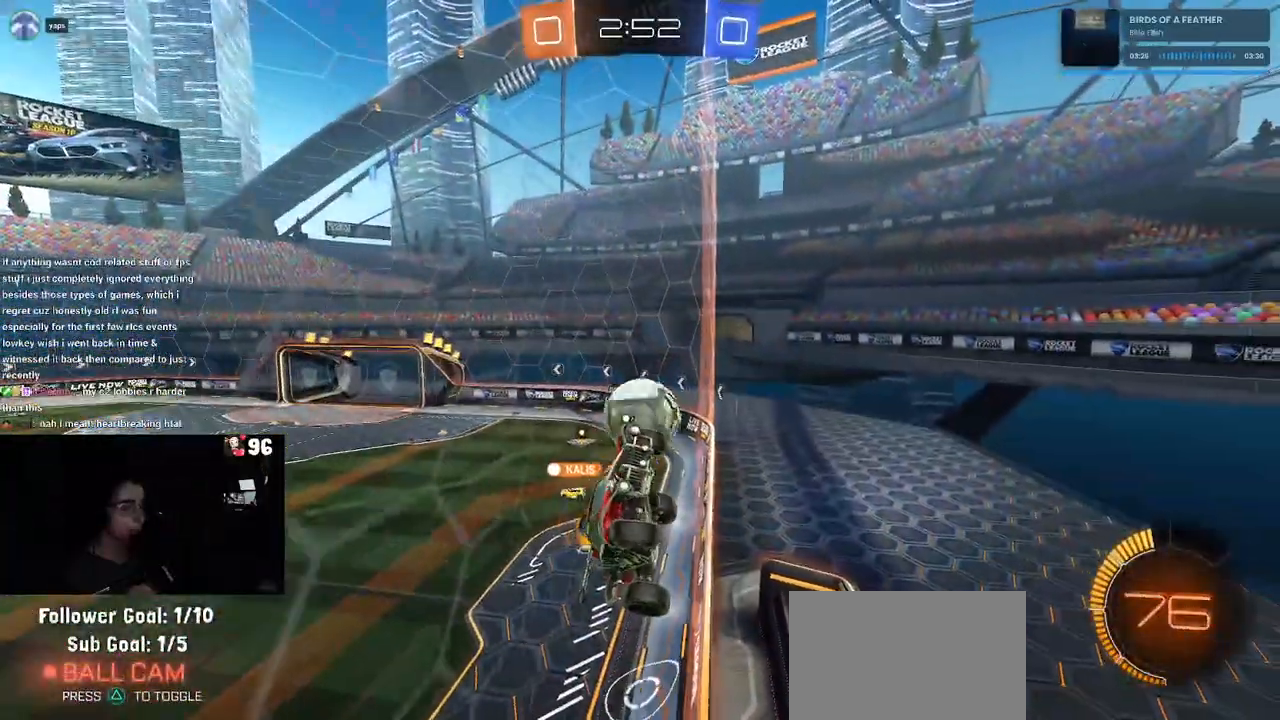
{"buttons": ["L2", "R2"], "left_stick": "down-left", "right_stick": "center", "events": [[150, "CROSS", "down"], [217, "left_stick", "down"], [267, "R2", "down"], [317, "left_stick", "down-right"], [333, "CROSS", "up"], [483, "left_stick", "down-left"]]}
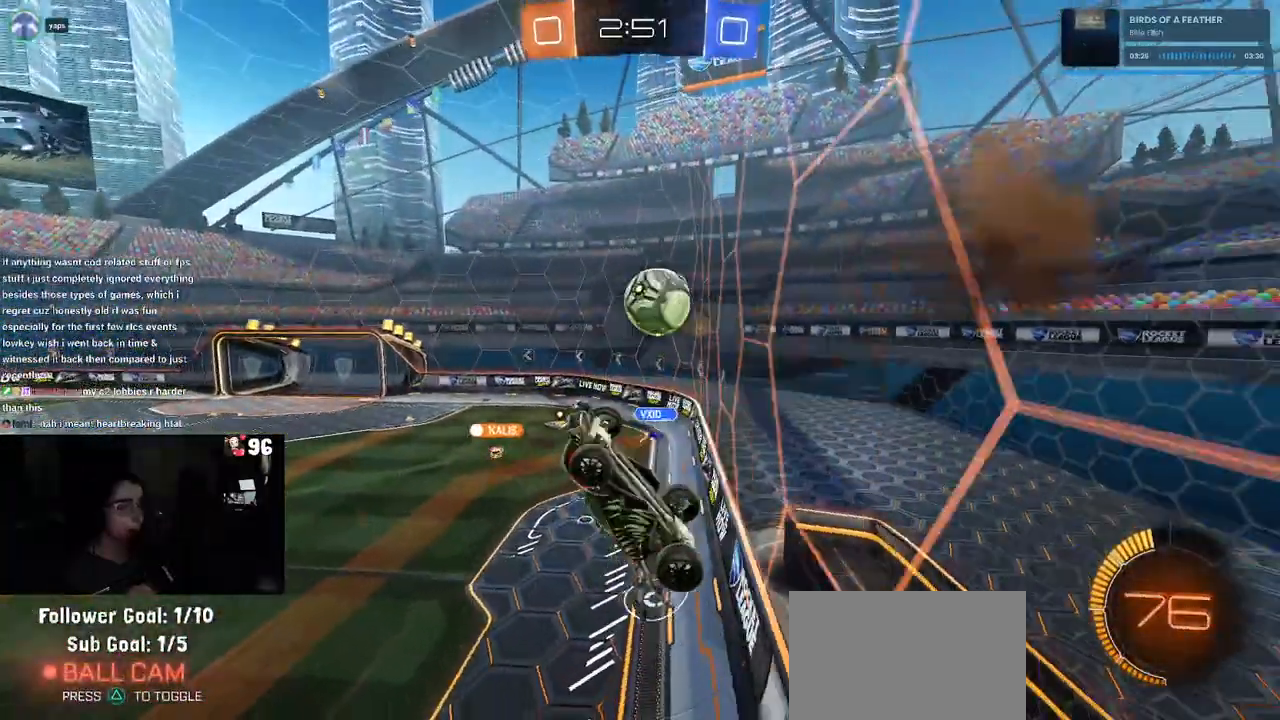
{"buttons": ["SQUARE", "R2"], "left_stick": "down-left", "right_stick": "center", "events": [[17, "left_stick", "left"], [33, "L2", "up"], [50, "SQUARE", "down"], [383, "left_stick", "down-left"]]}
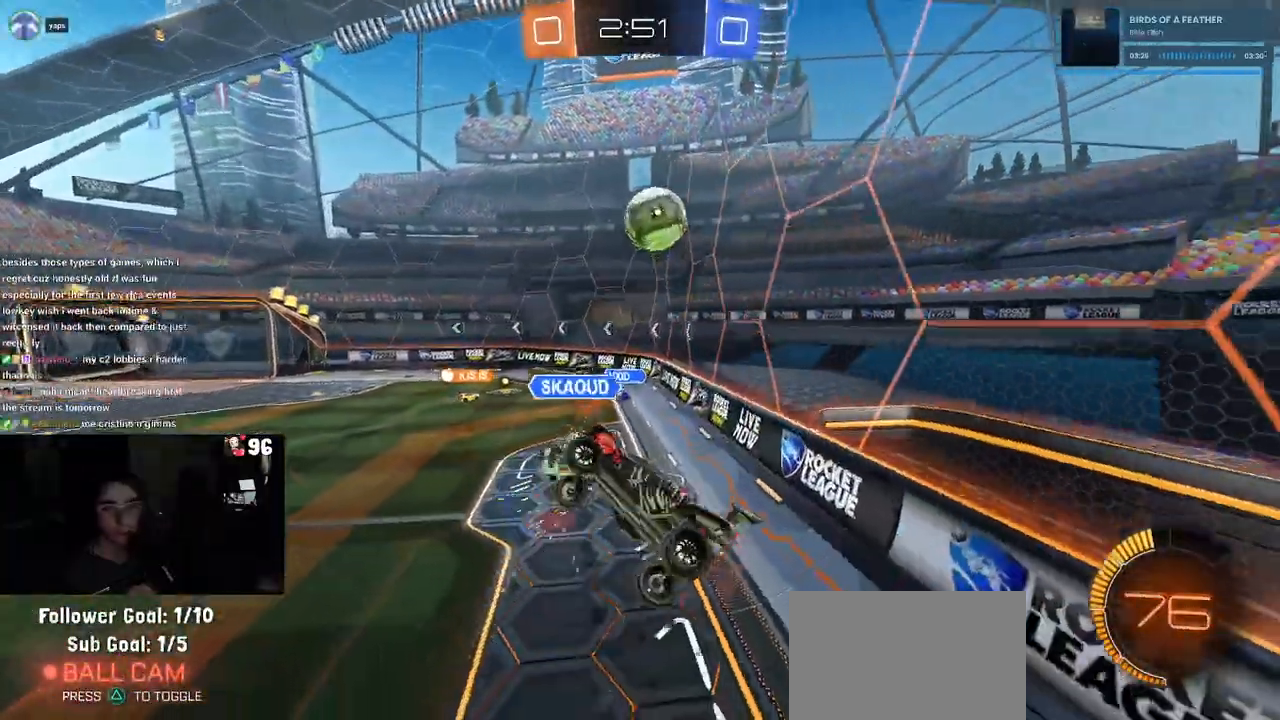
{"buttons": ["CROSS", "R2"], "left_stick": "up", "right_stick": "center", "events": [[33, "SQUARE", "up"], [167, "left_stick", "up"], [450, "CROSS", "down"]]}
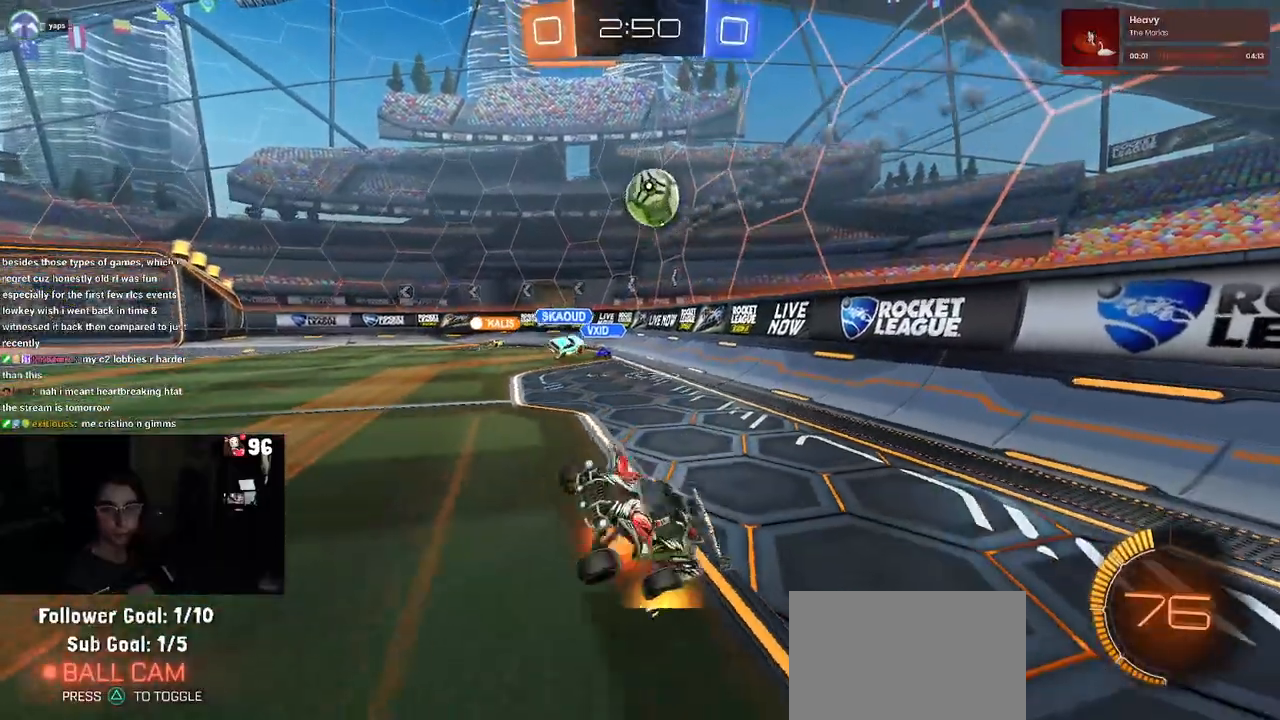
{"buttons": ["R2"], "left_stick": "center", "right_stick": "center", "events": [[33, "CROSS", "up"], [133, "left_stick", "center"]]}
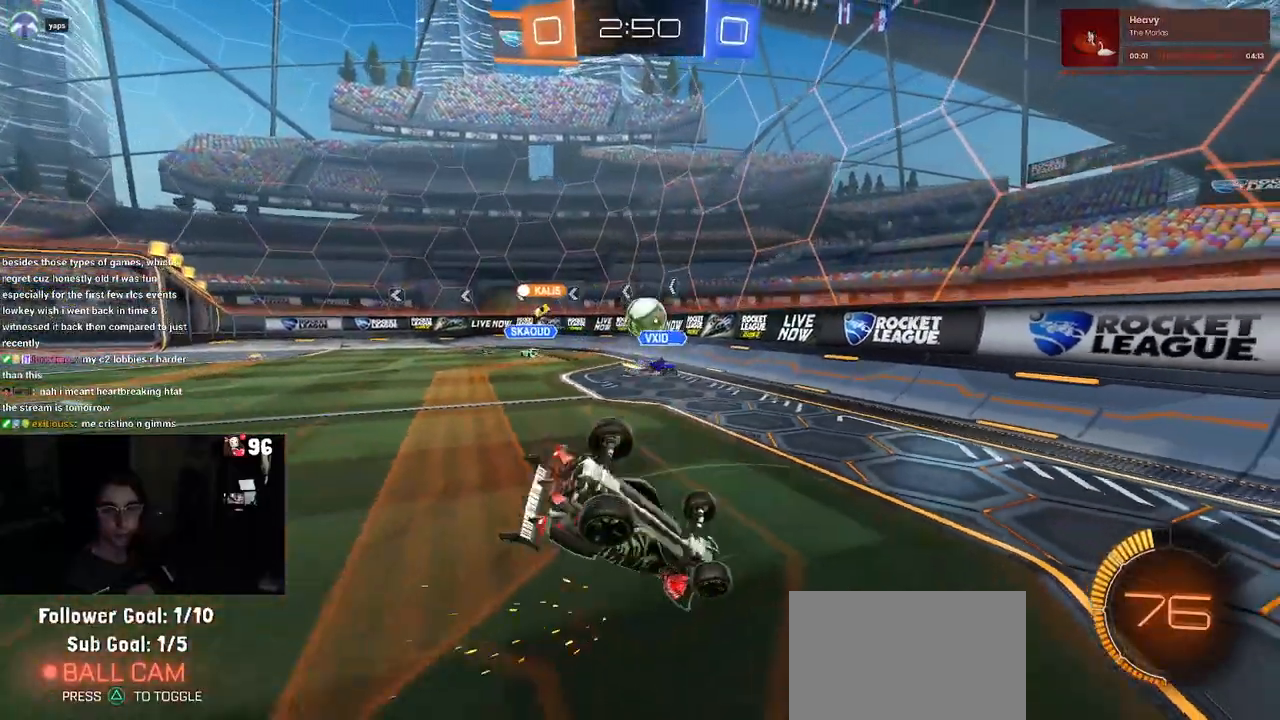
{"buttons": ["R2"], "left_stick": "up-right", "right_stick": "center", "events": [[33, "left_stick", "right"], [217, "left_stick", "center"], [317, "left_stick", "up-right"], [350, "SQUARE", "down"], [500, "SQUARE", "up"]]}
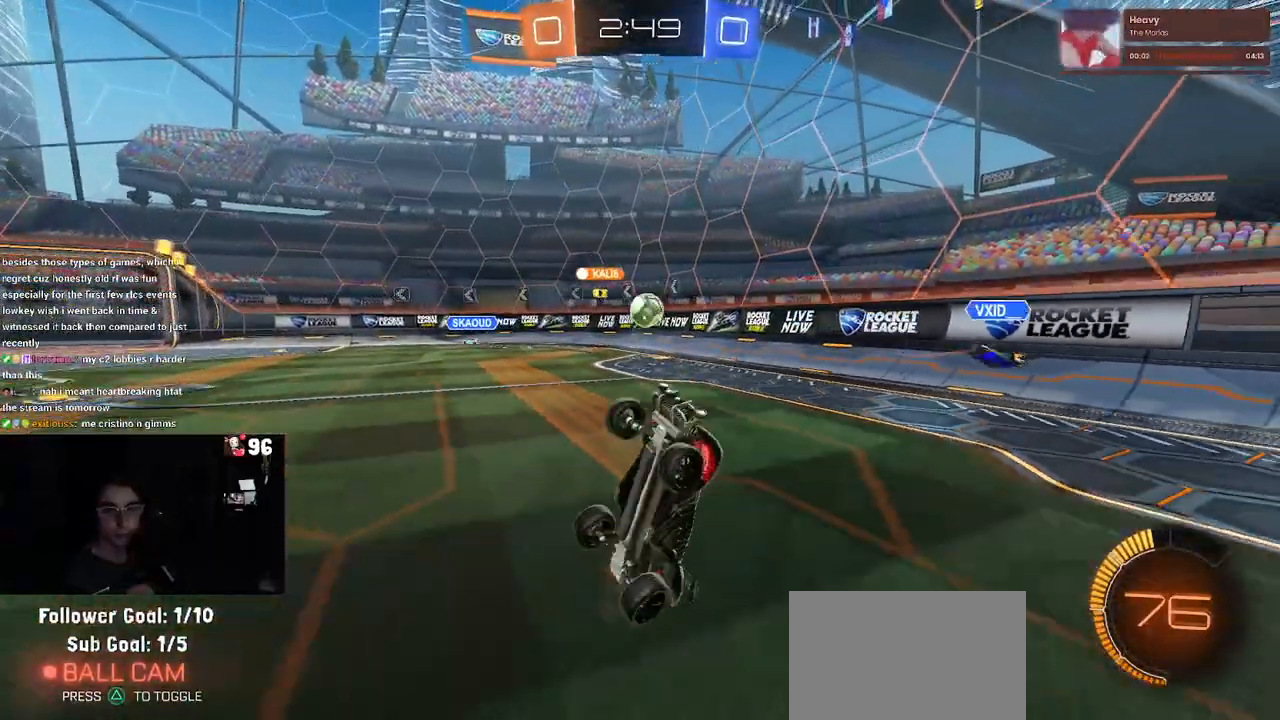
{"buttons": ["R2"], "left_stick": "up-right", "right_stick": "center", "events": []}
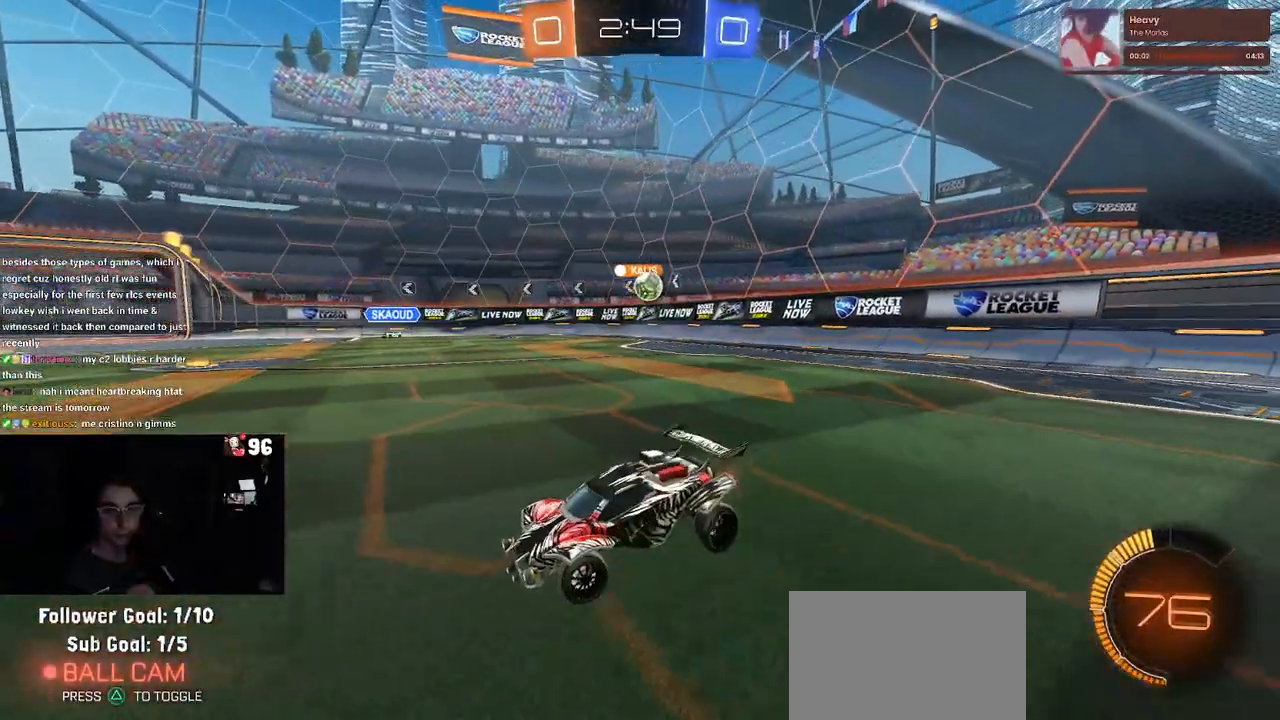
{"buttons": ["R2"], "left_stick": "up-left", "right_stick": "center", "events": [[367, "CROSS", "down"], [467, "CROSS", "up"], [467, "left_stick", "up-left"]]}
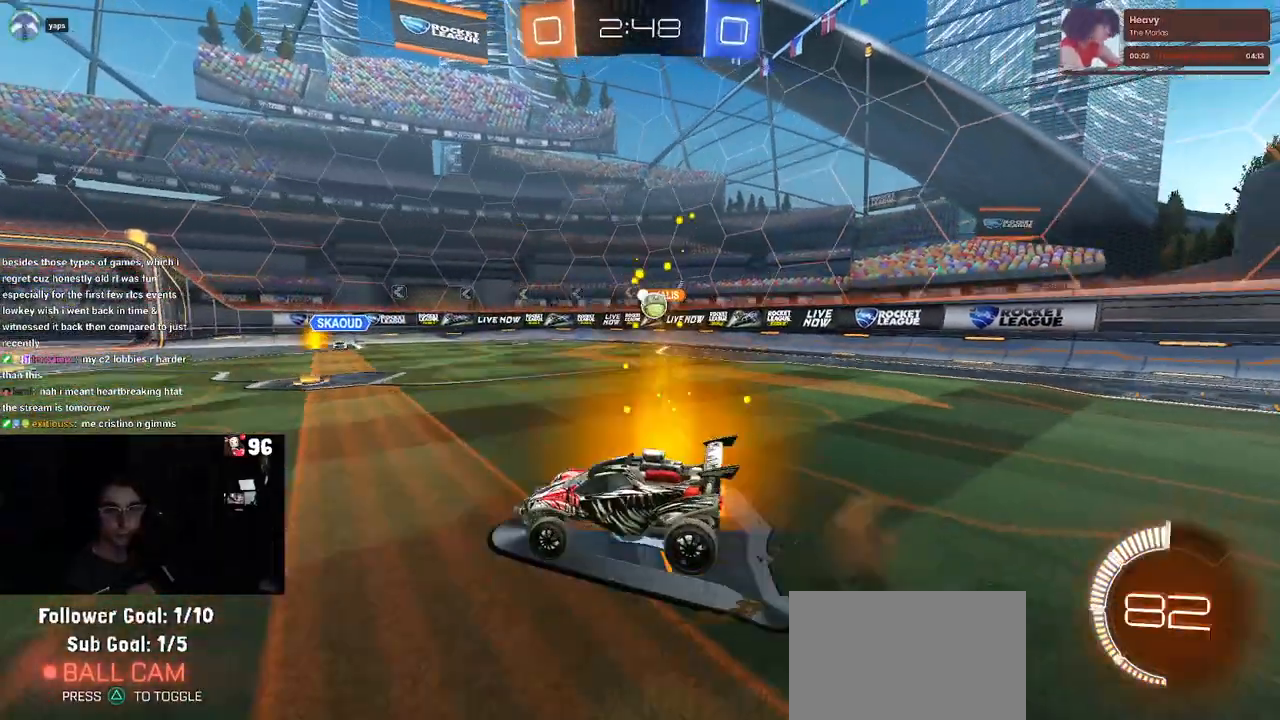
{"buttons": ["SQUARE", "R2"], "left_stick": "down-left", "right_stick": "center", "events": [[33, "CROSS", "down"], [117, "SQUARE", "down"], [133, "CROSS", "up"], [150, "left_stick", "down"], [367, "left_stick", "down-left"]]}
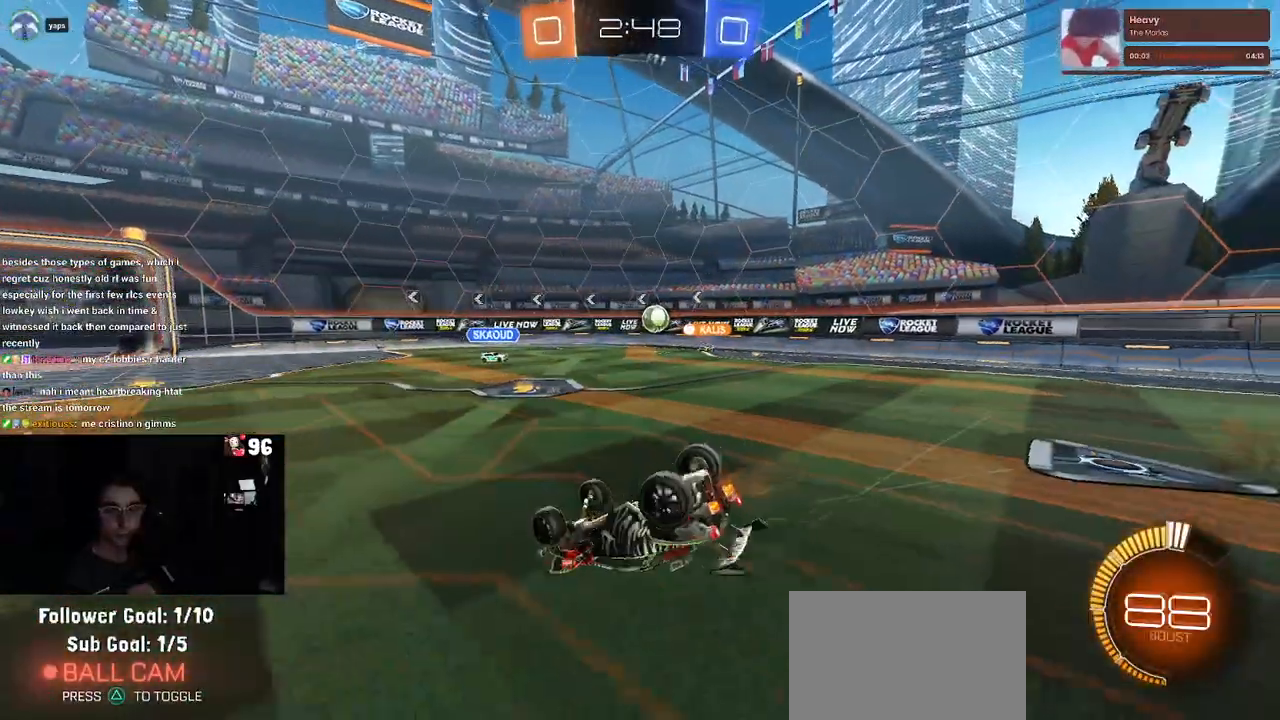
{"buttons": ["R2"], "left_stick": "center", "right_stick": "center", "events": [[433, "SQUARE", "up"], [500, "left_stick", "center"]]}
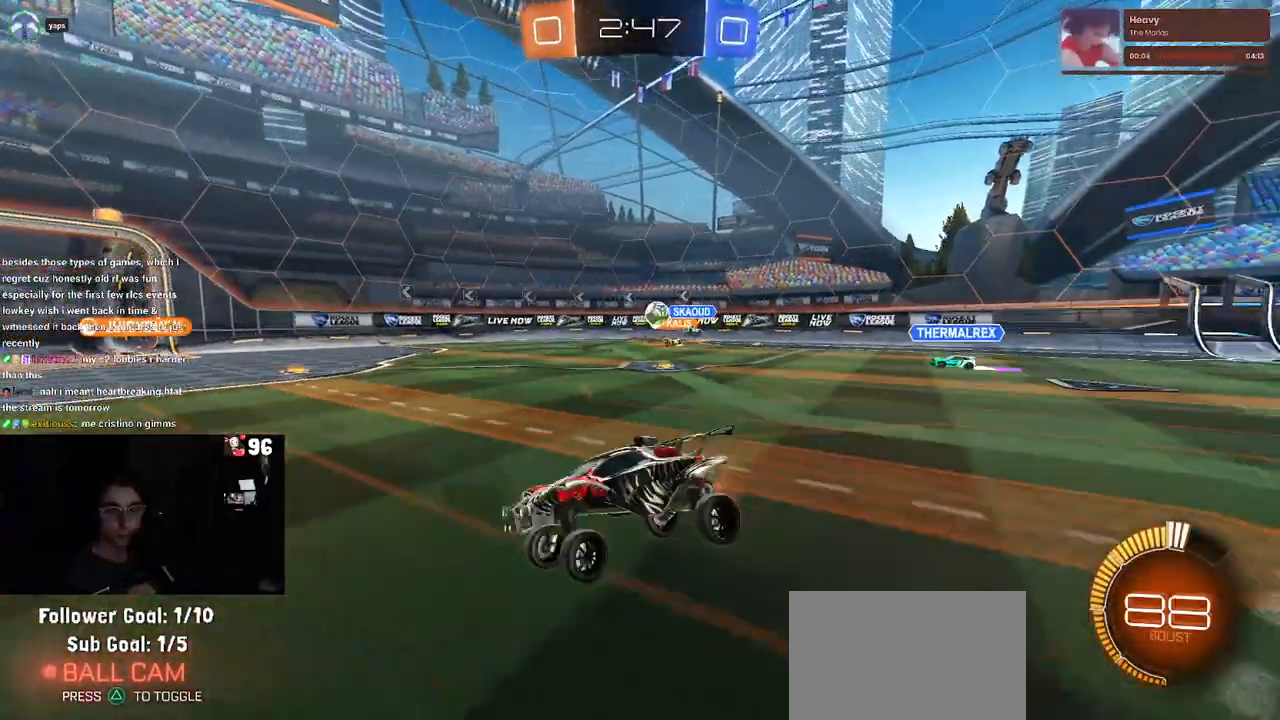
{"buttons": ["R2"], "left_stick": "center", "right_stick": "center"}
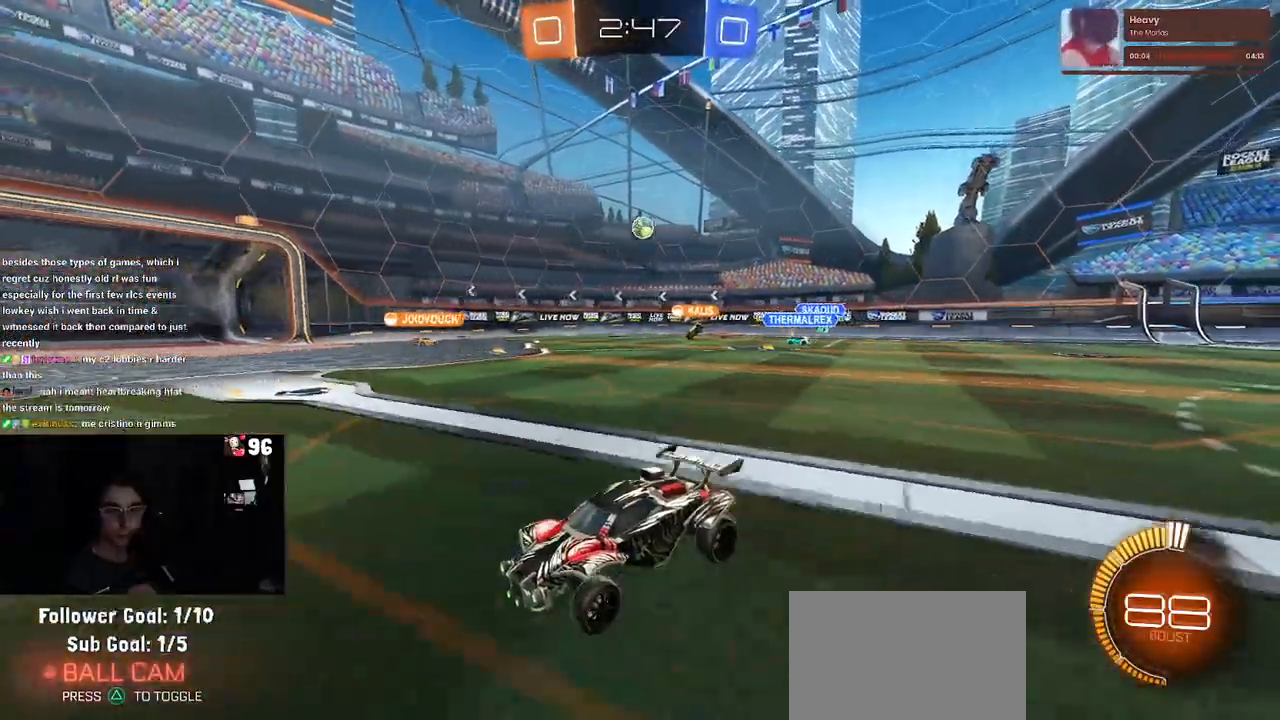
{"buttons": ["R2"], "left_stick": "right", "right_stick": "center", "events": [[333, "left_stick", "right"]]}
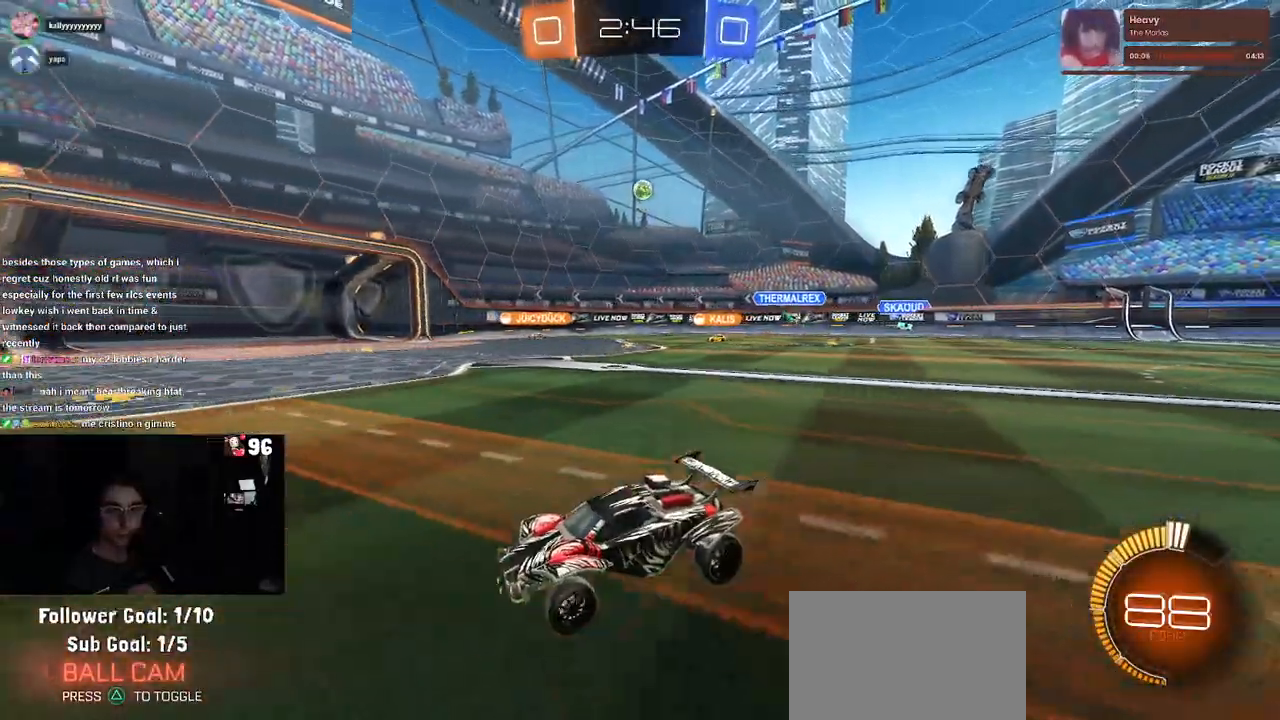
{"buttons": ["R2"], "left_stick": "center", "right_stick": "center", "events": [[133, "left_stick", "center"]]}
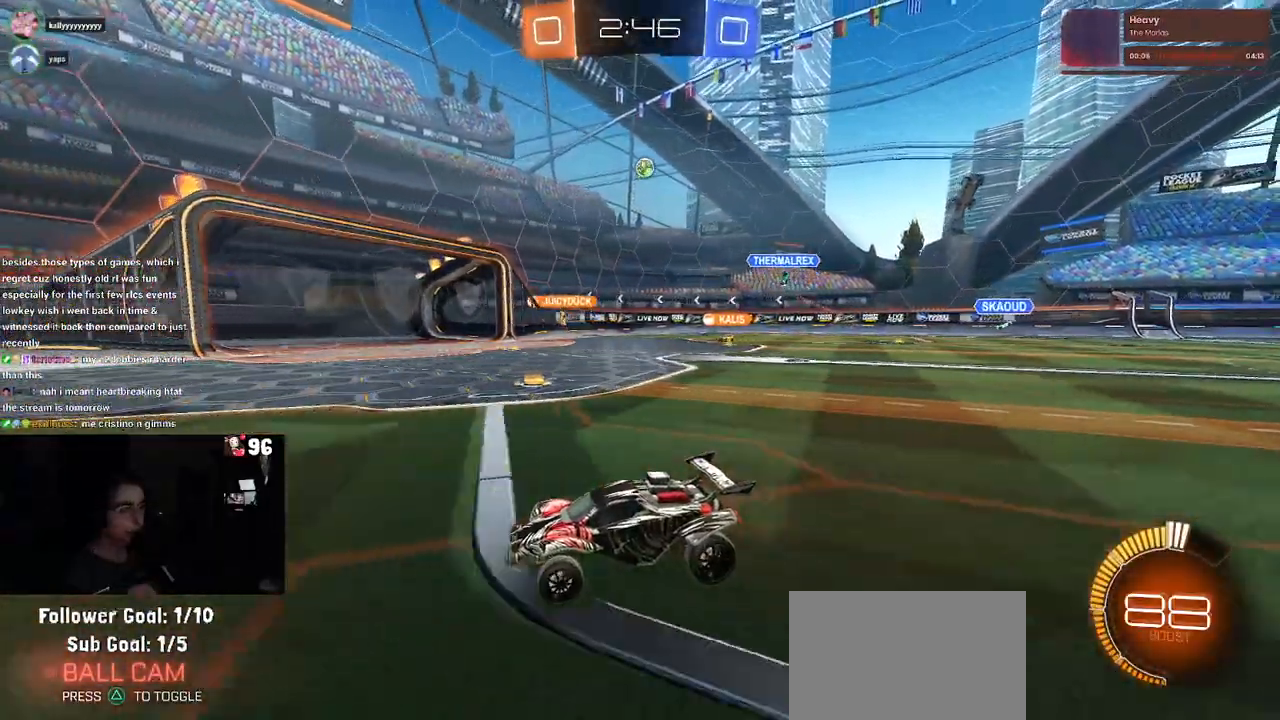
{"buttons": ["SQUARE", "R2"], "left_stick": "right", "right_stick": "center", "events": [[433, "left_stick", "right"], [450, "SQUARE", "down"]]}
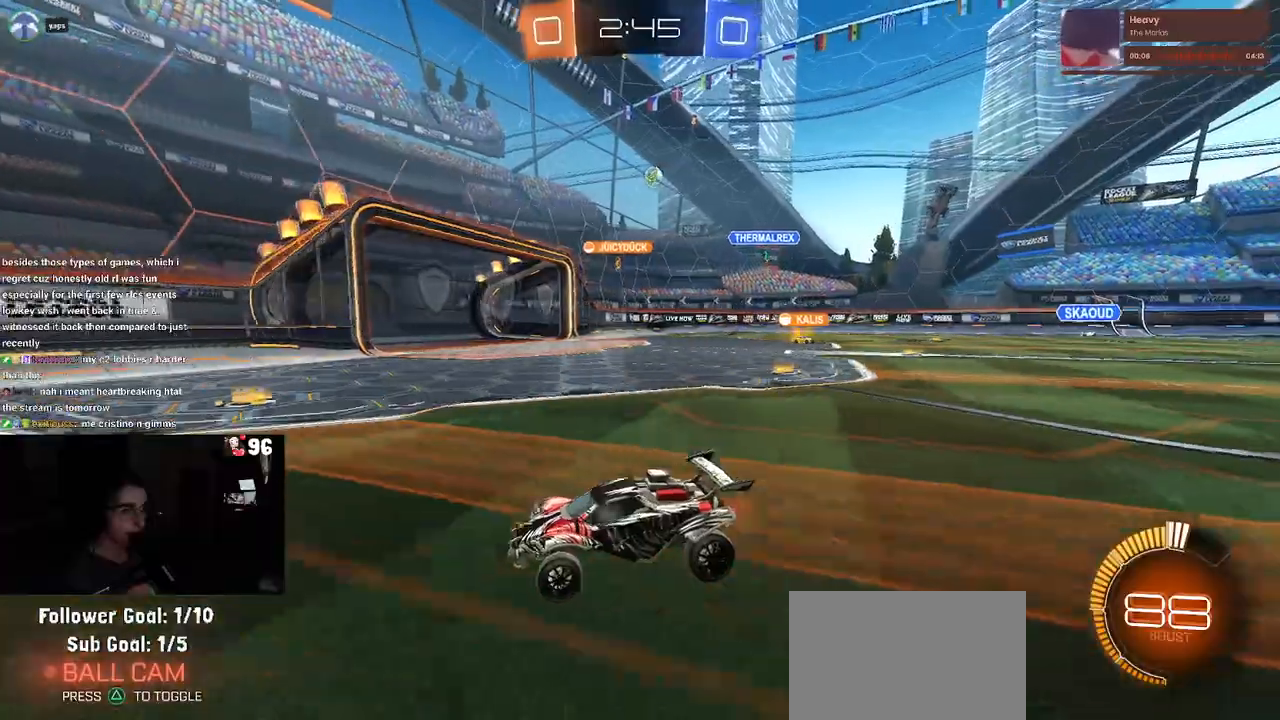
{"buttons": ["R2"], "left_stick": "right", "right_stick": "center", "events": [[50, "SQUARE", "up"]]}
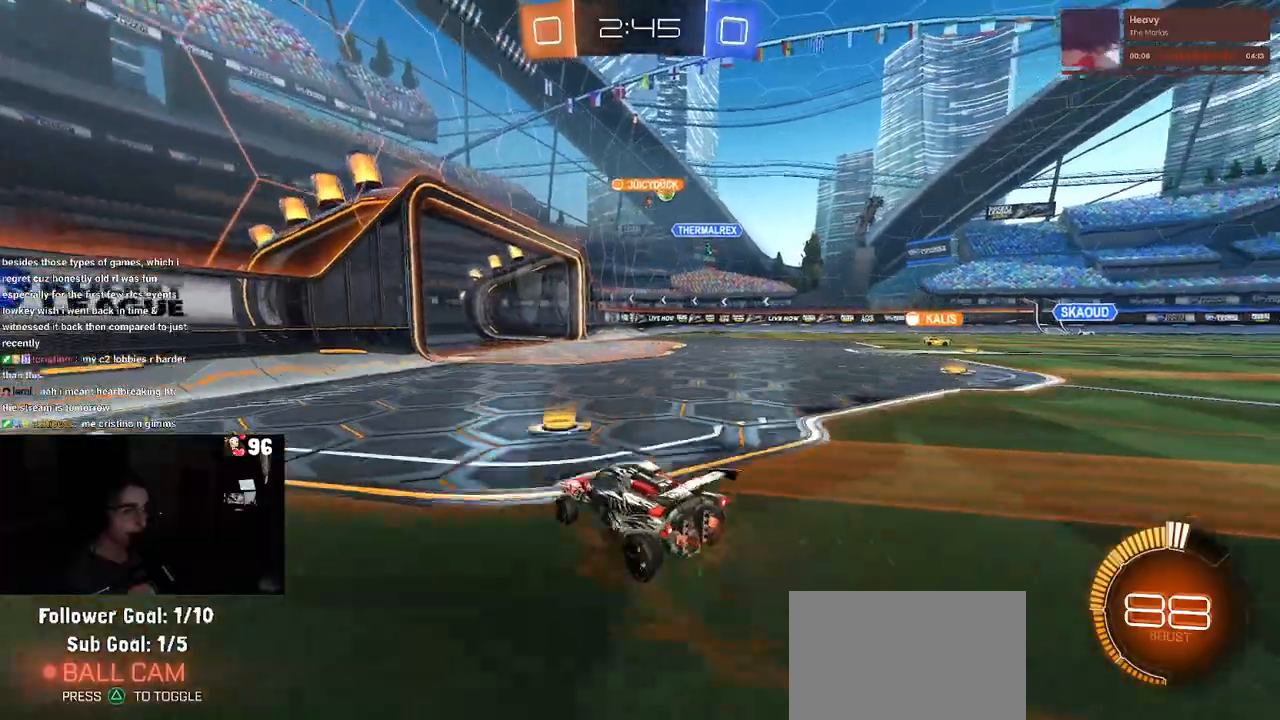
{"buttons": ["R2"], "left_stick": "center", "right_stick": "center", "events": [[250, "left_stick", "center"]]}
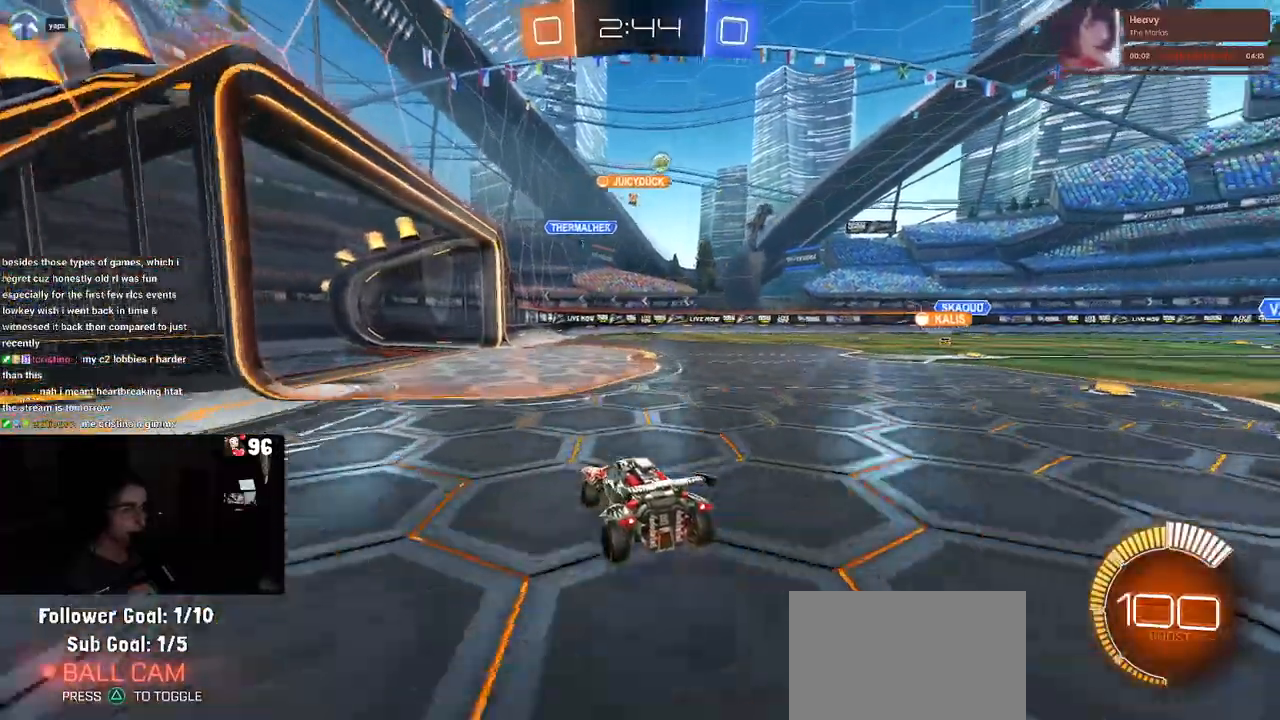
{"buttons": ["R2"], "left_stick": "left", "right_stick": "center", "events": [[133, "left_stick", "left"]]}
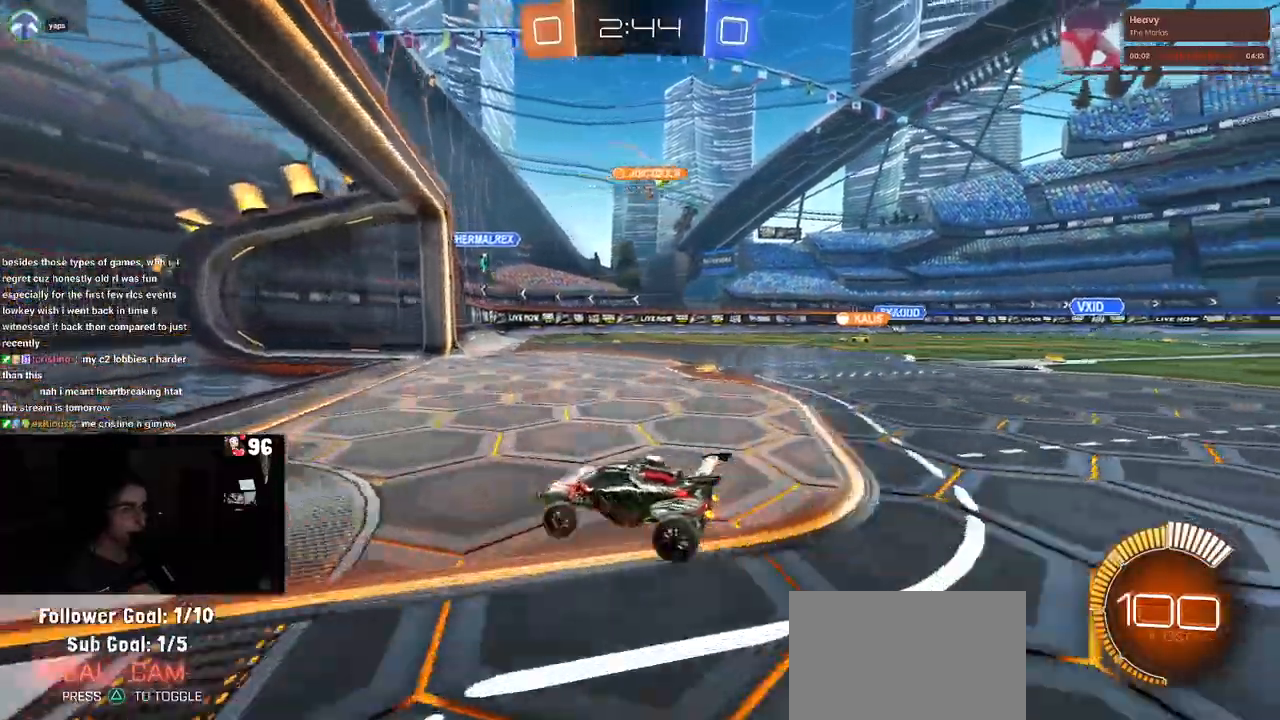
{"buttons": ["R2"], "left_stick": "right", "right_stick": "center", "events": [[67, "left_stick", "center"], [117, "left_stick", "right"]]}